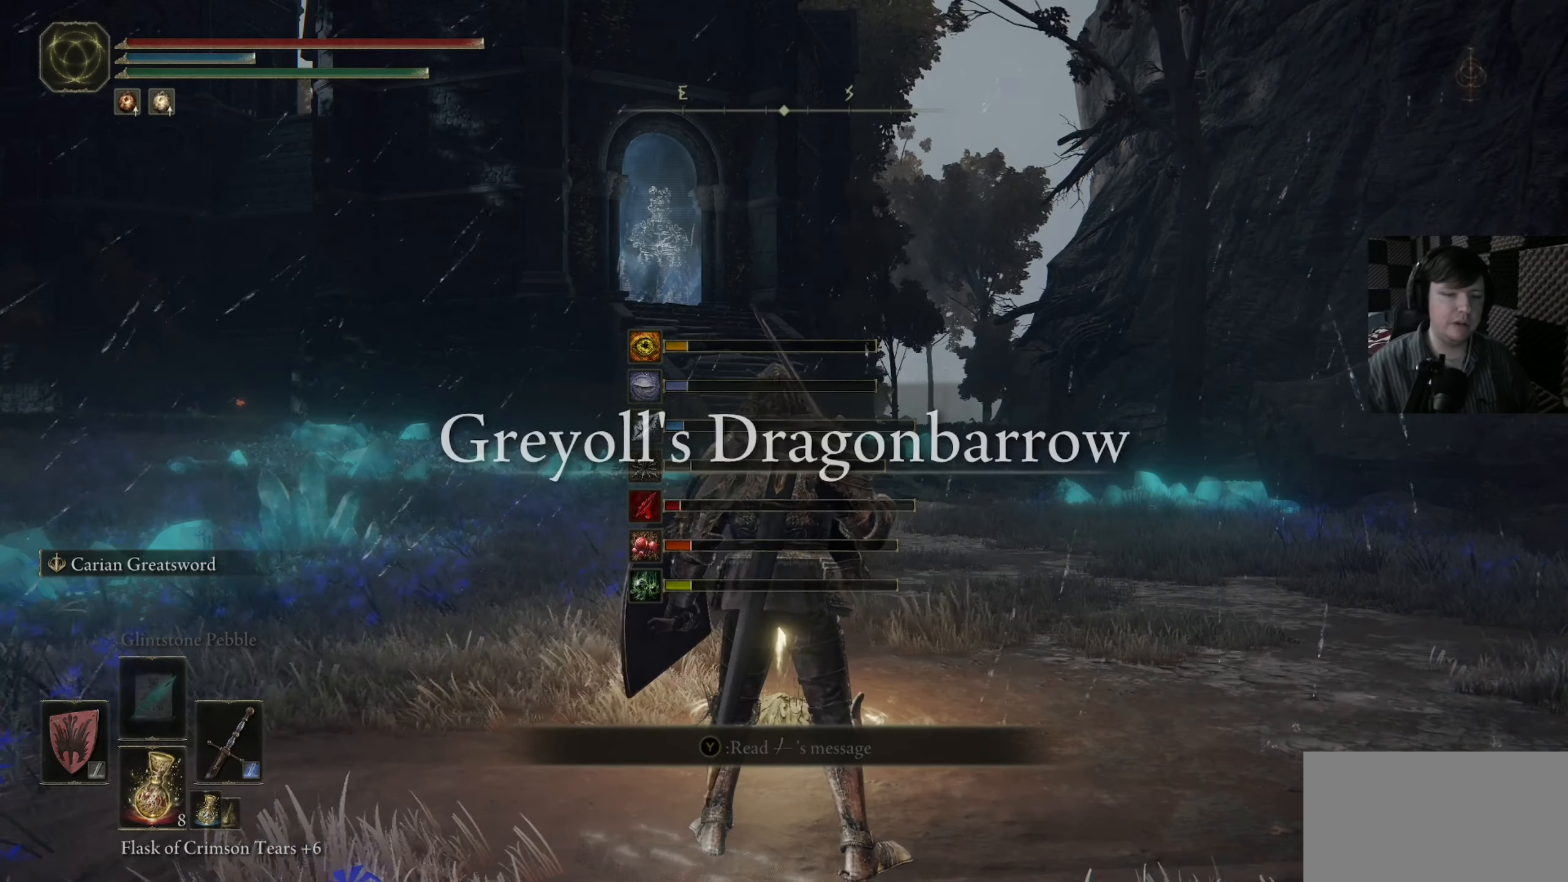
Gameplay with a controller (Xbox layout); each line is a JSON object with the inputs held at the frame after it. "events" lists button and stick changes between this image and that frame as [ms after this image, input, new state], when the widget could be followed in between.
{"buttons": [], "left_stick": "center", "right_stick": "center", "events": [[217, "right_stick", "left"], [284, "right_stick", "center"], [384, "START", "down"], [484, "START", "up"]]}
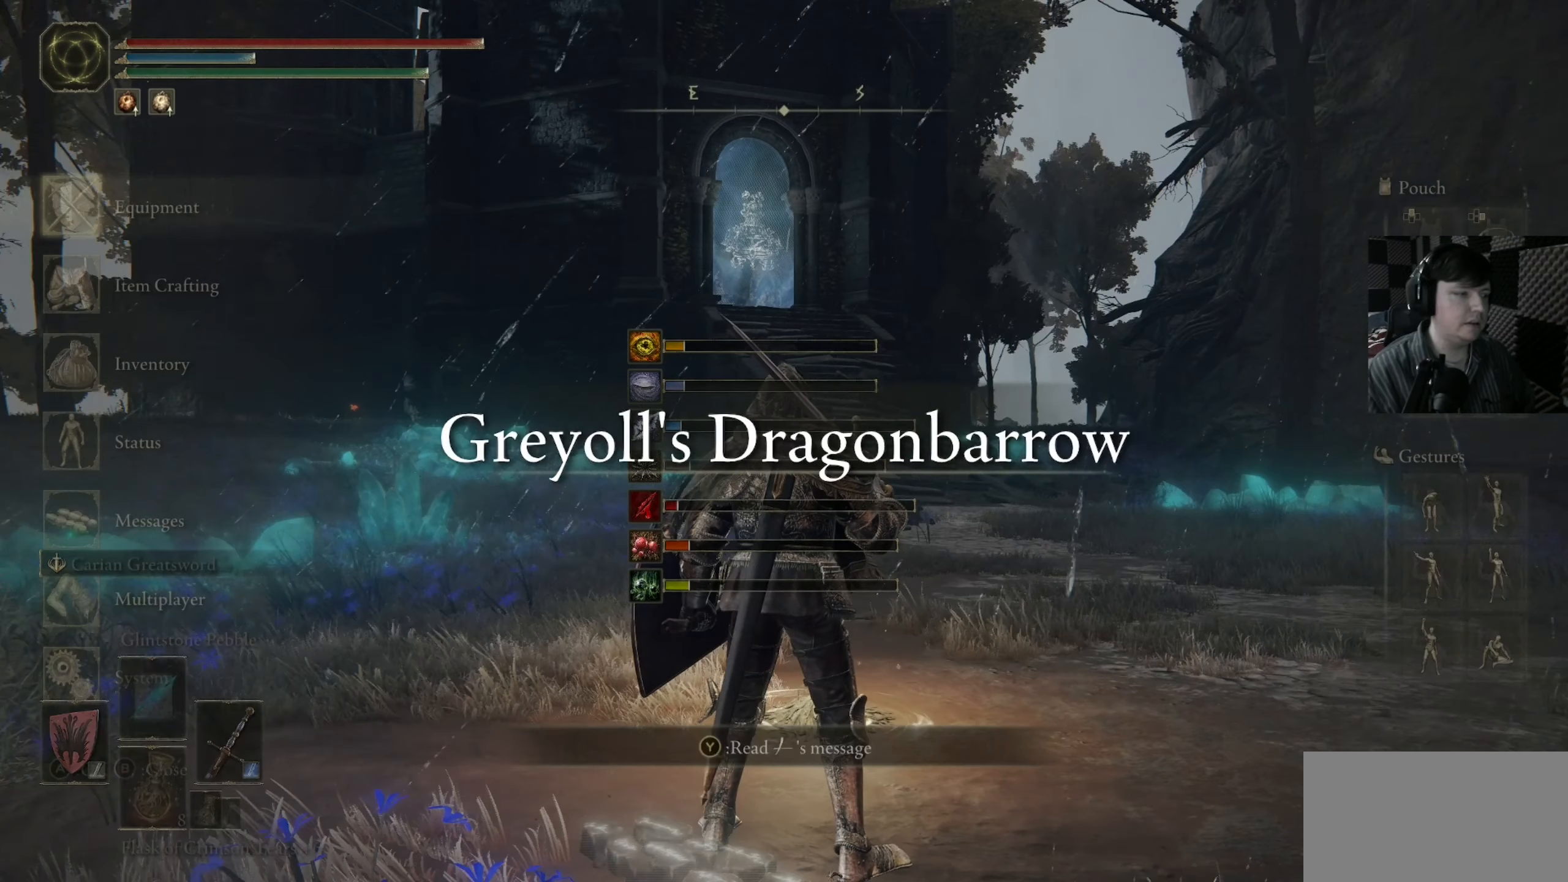
{"buttons": [], "left_stick": "center", "right_stick": "center", "events": [[350, "A", "down"], [450, "A", "up"]]}
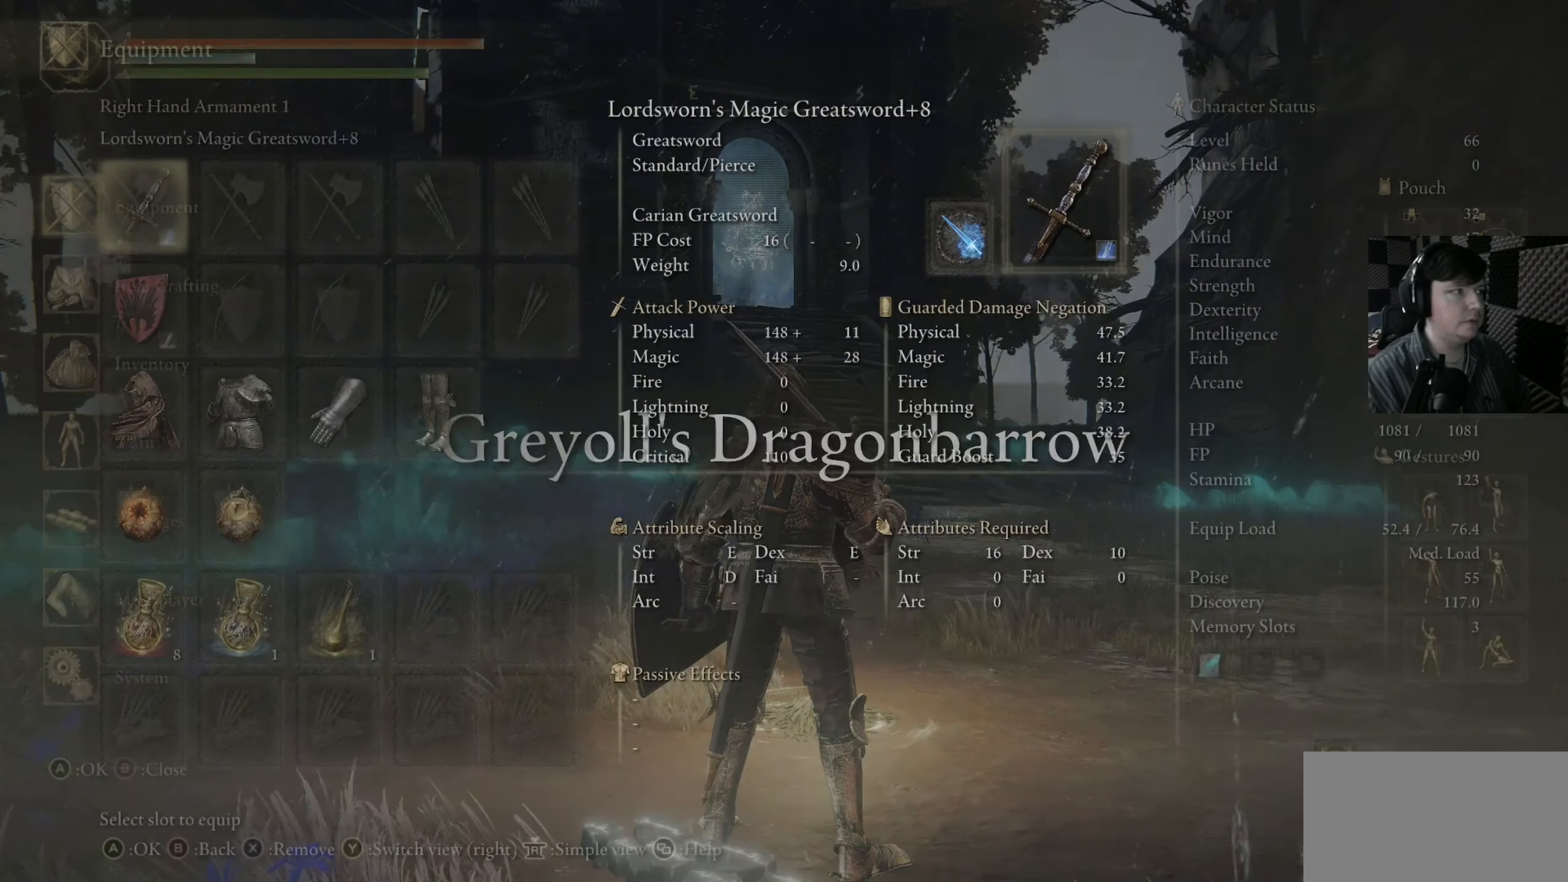
{"buttons": [], "left_stick": "center", "right_stick": "center", "events": [[317, "A", "down"], [417, "A", "up"]]}
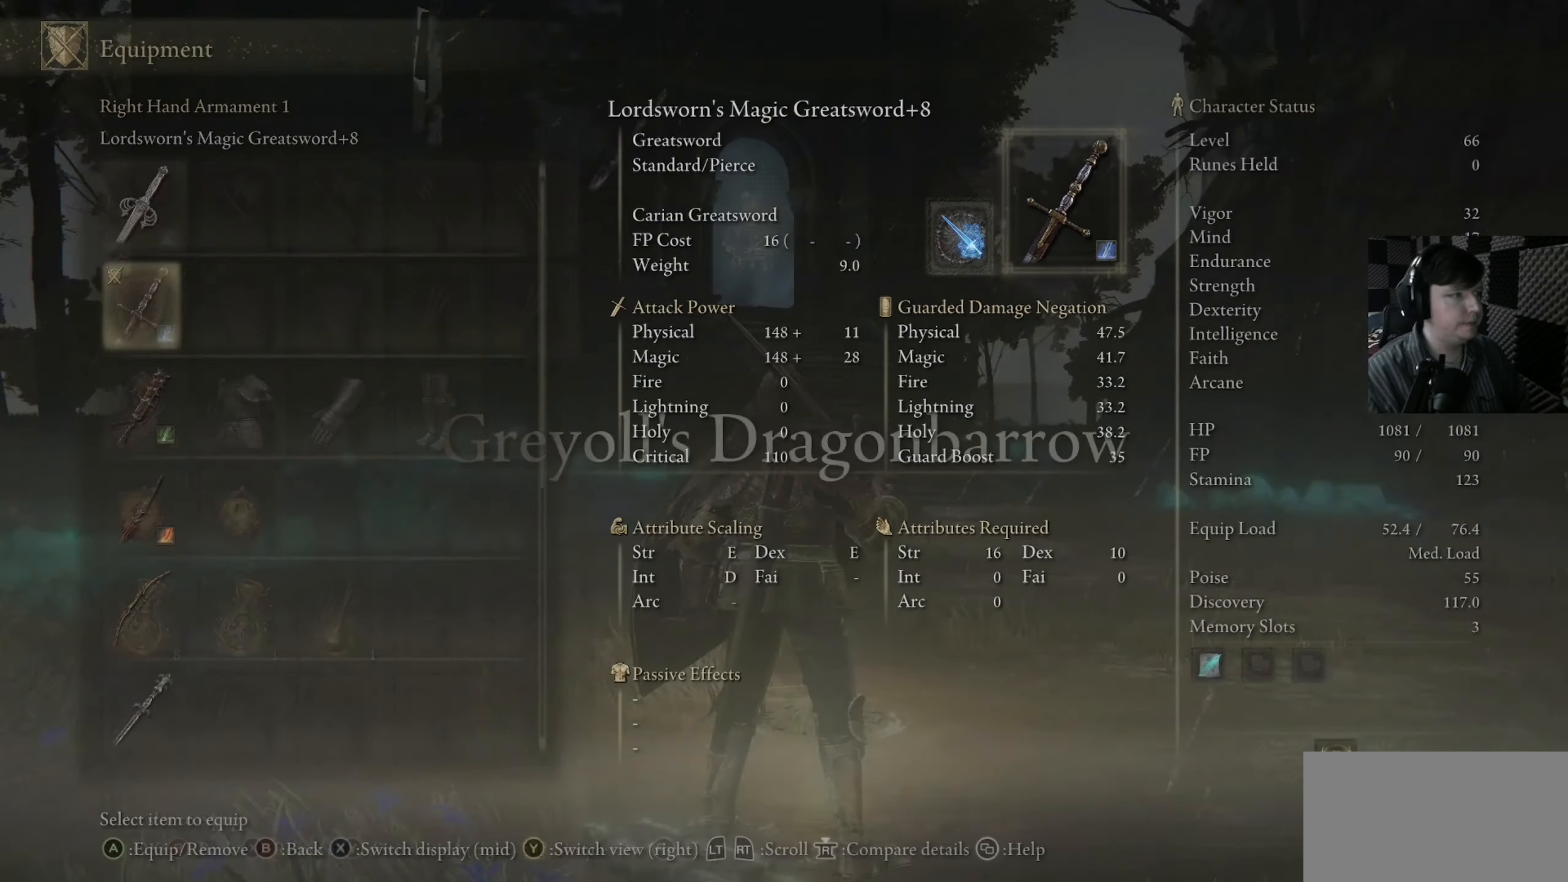
{"buttons": [], "left_stick": "center", "right_stick": "center", "events": [[350, "DPAD_DOWN", "down"], [450, "DPAD_DOWN", "up"]]}
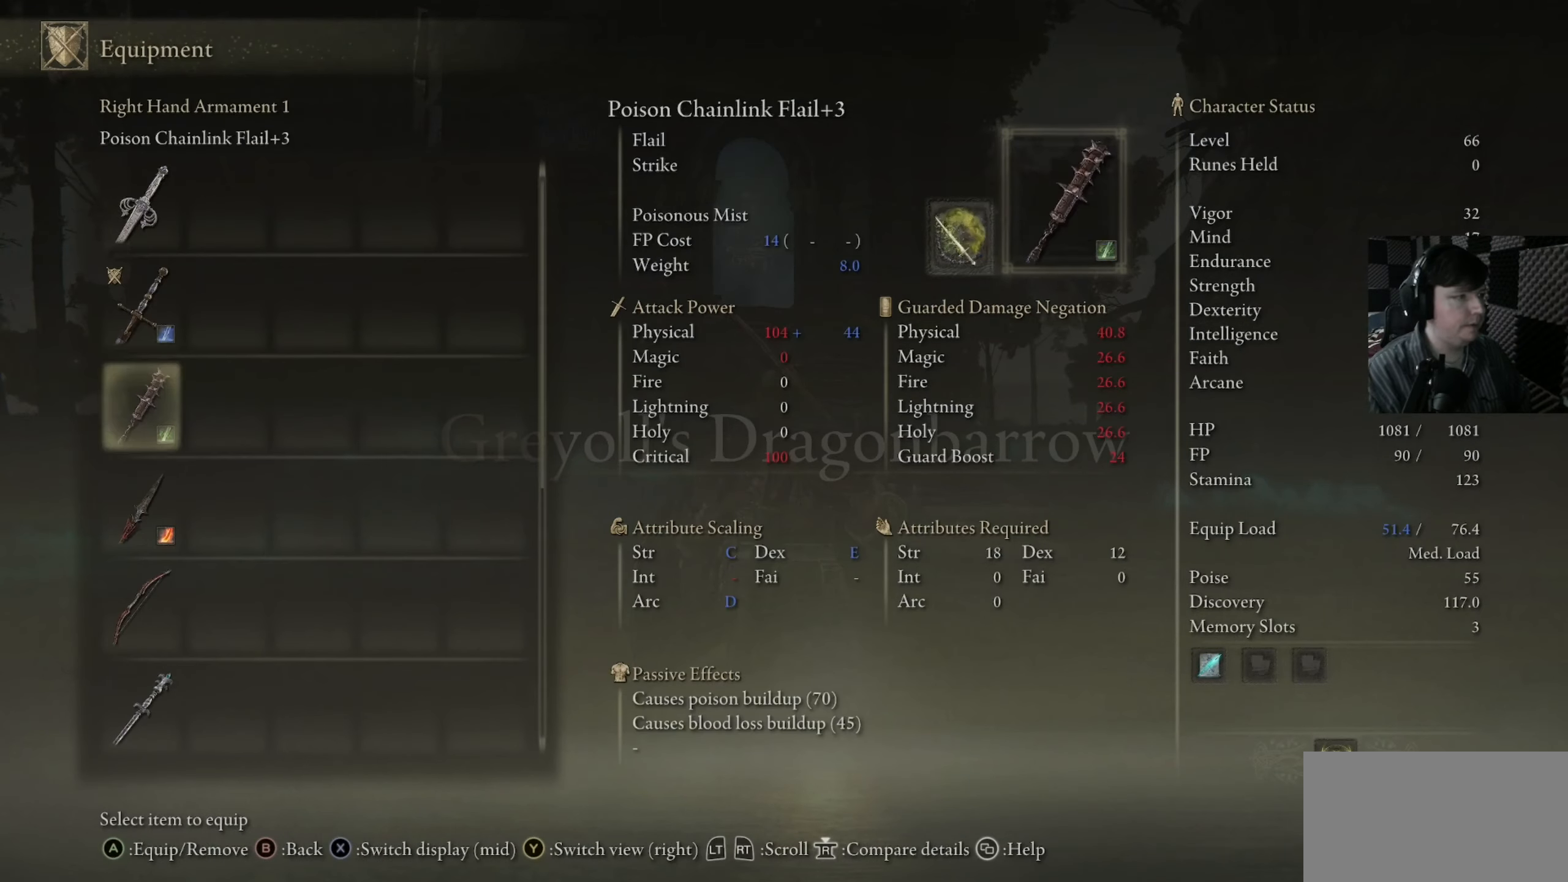
{"buttons": ["A"], "left_stick": "center", "right_stick": "center", "events": [[50, "DPAD_DOWN", "down"], [83, "DPAD_DOWN", "up"], [283, "DPAD_UP", "down"], [383, "DPAD_UP", "up"], [416, "A", "down"]]}
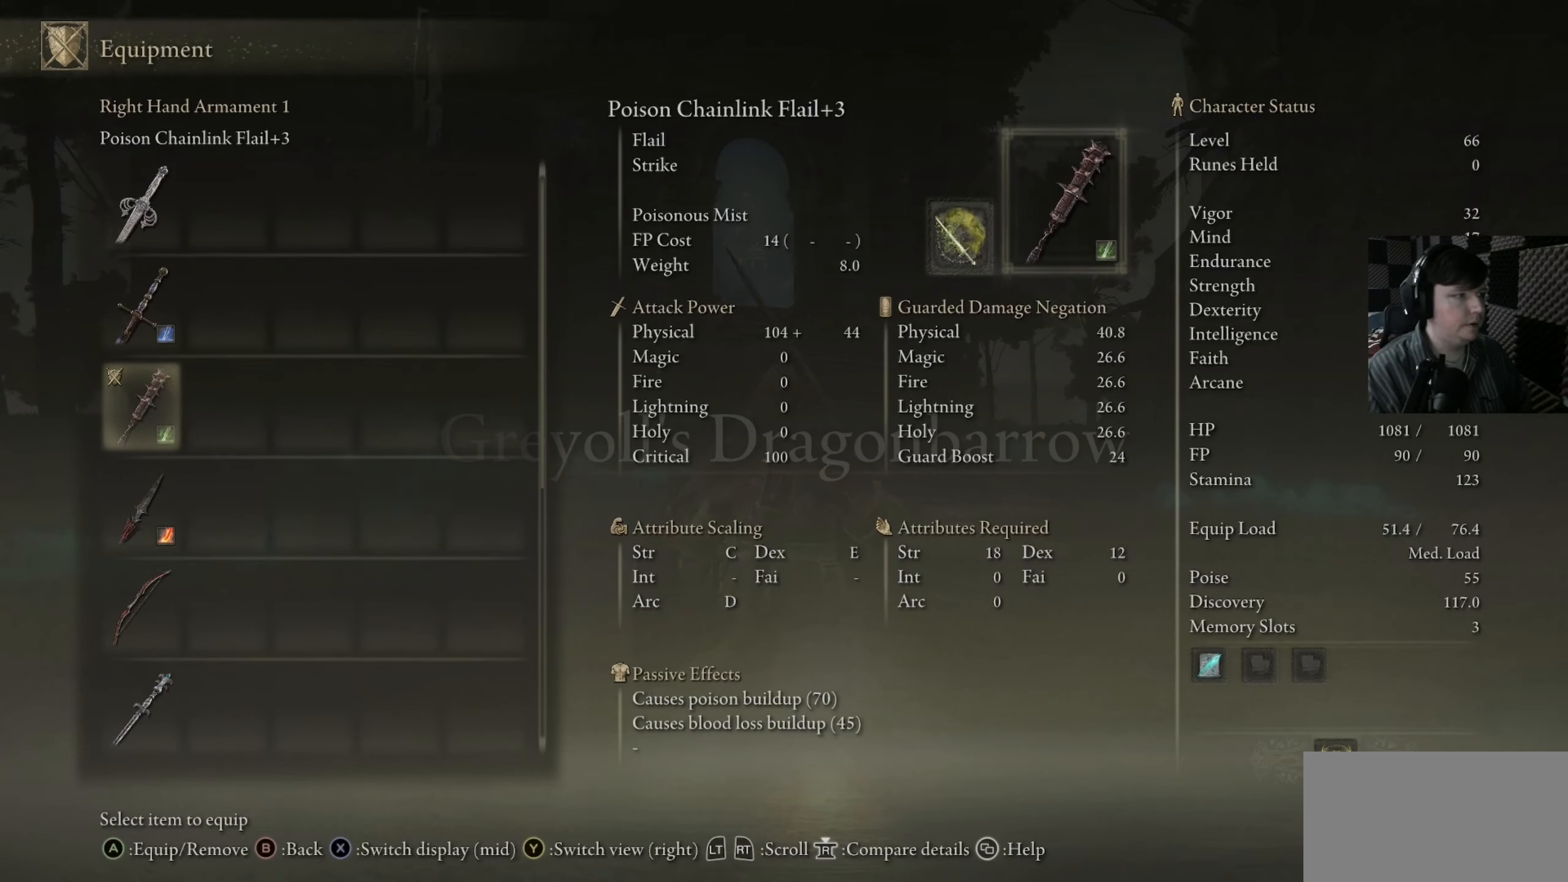
{"buttons": [], "left_stick": "center", "right_stick": "center", "events": [[50, "A", "up"], [250, "B", "down"], [383, "B", "up"]]}
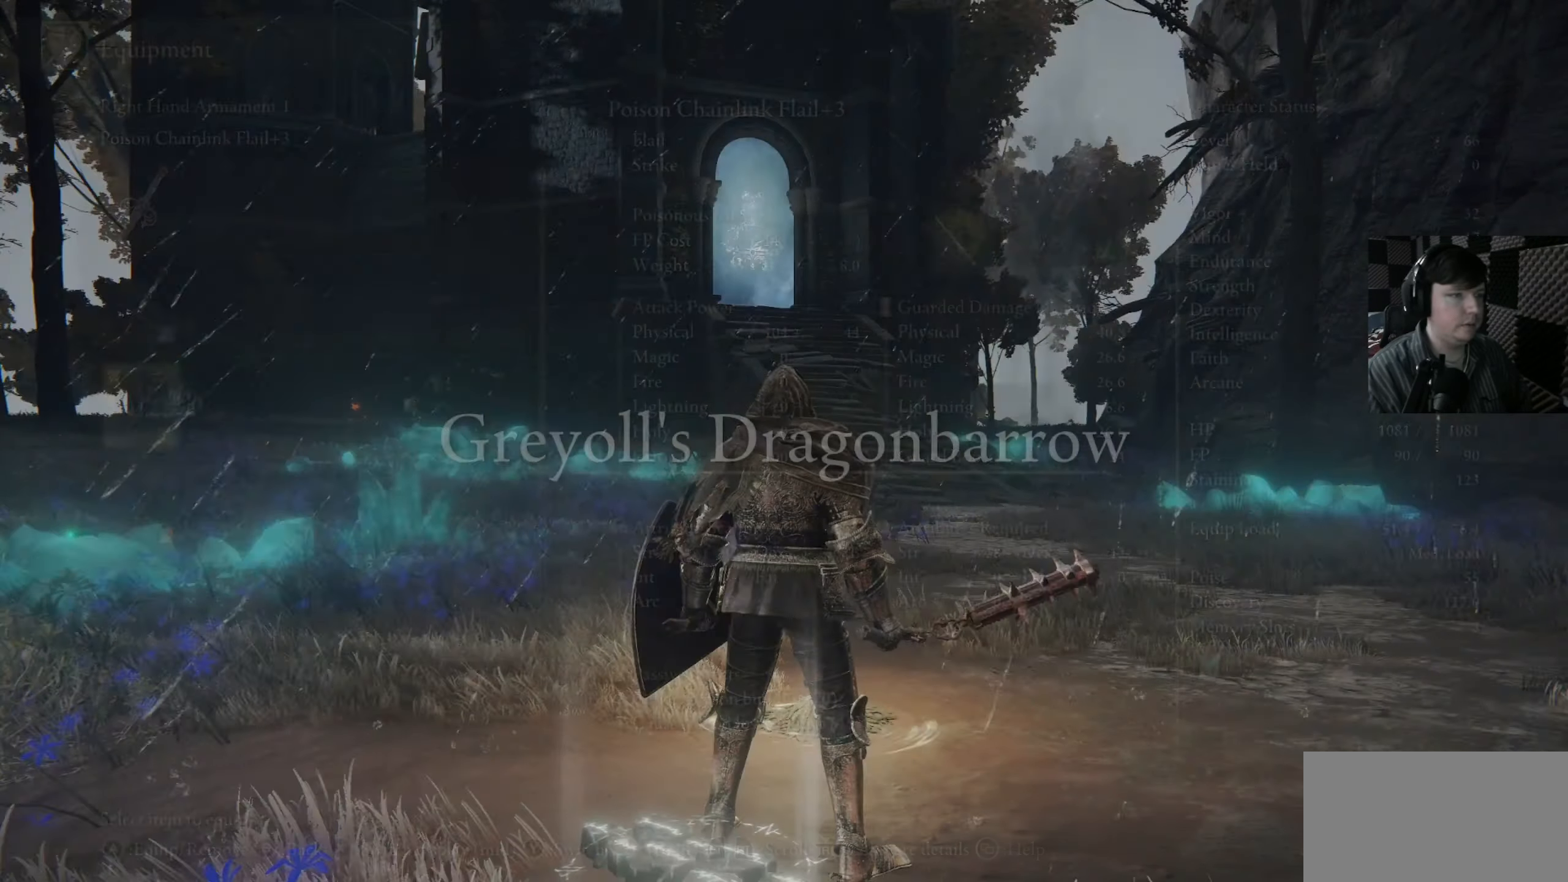
{"buttons": [], "left_stick": "center", "right_stick": "center", "events": [[116, "B", "down"], [250, "B", "up"]]}
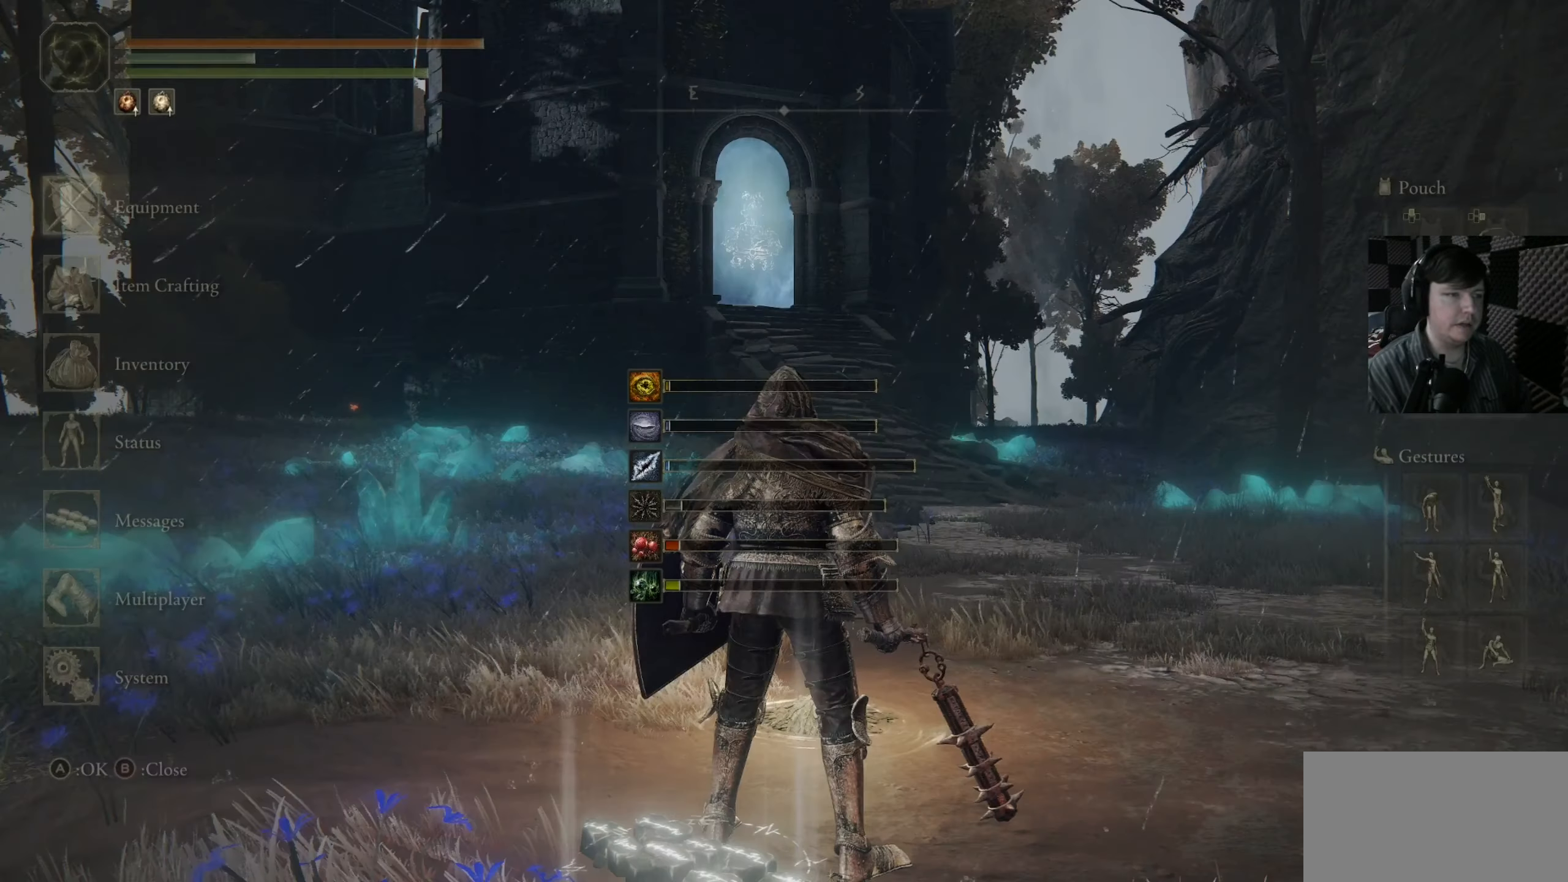
{"buttons": ["B"], "left_stick": "center", "right_stick": "center", "events": [[16, "right_stick", "down"], [183, "right_stick", "center"], [383, "B", "down"]]}
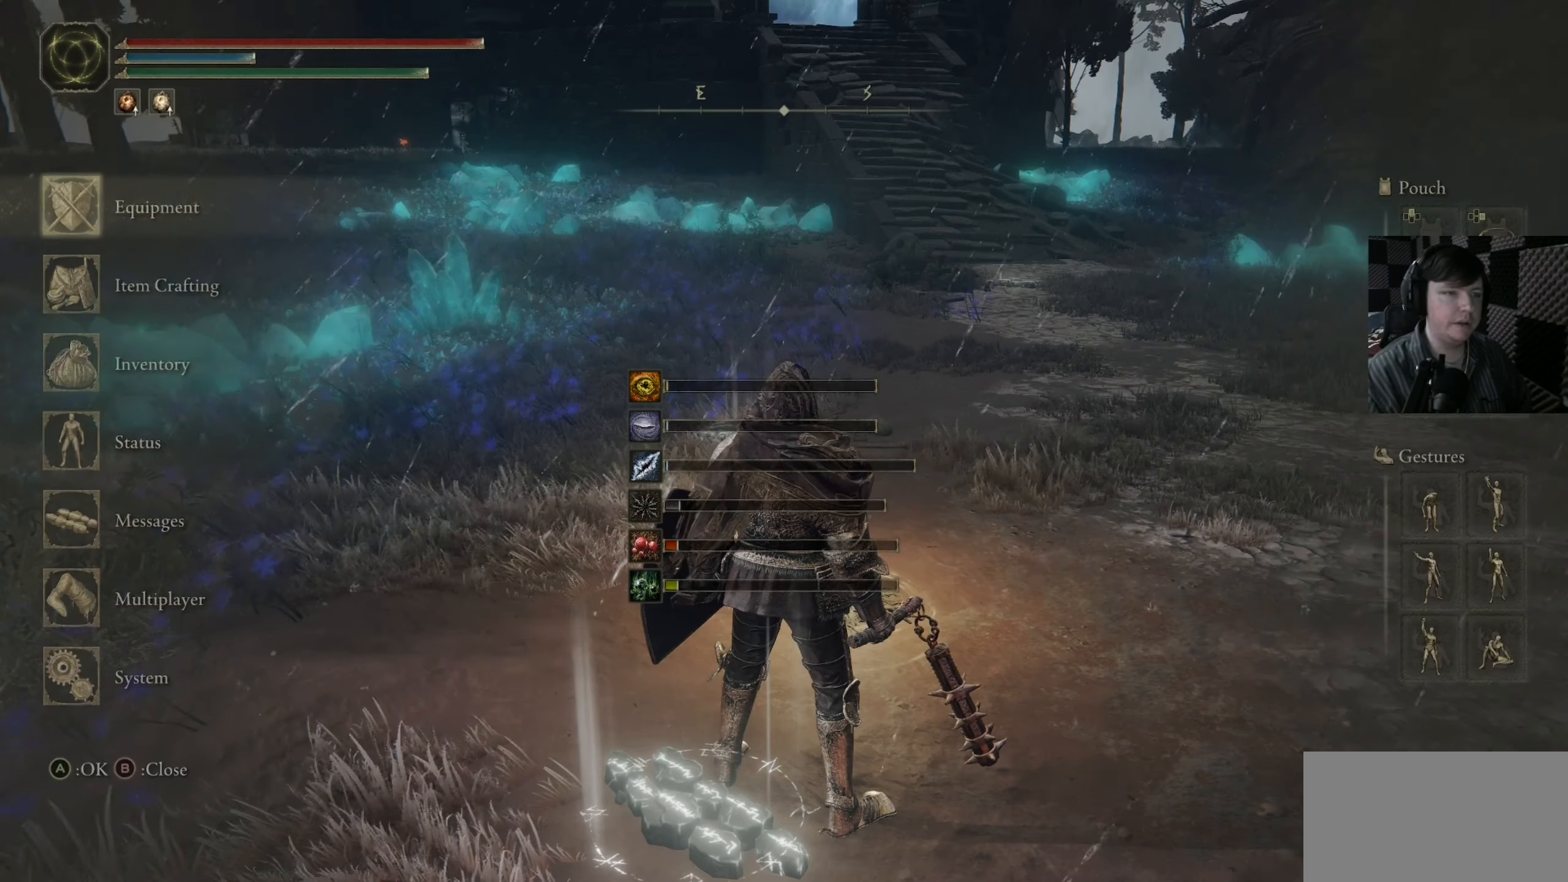
{"buttons": [], "left_stick": "center", "right_stick": "down-left", "events": [[16, "B", "up"], [416, "right_stick", "down-left"]]}
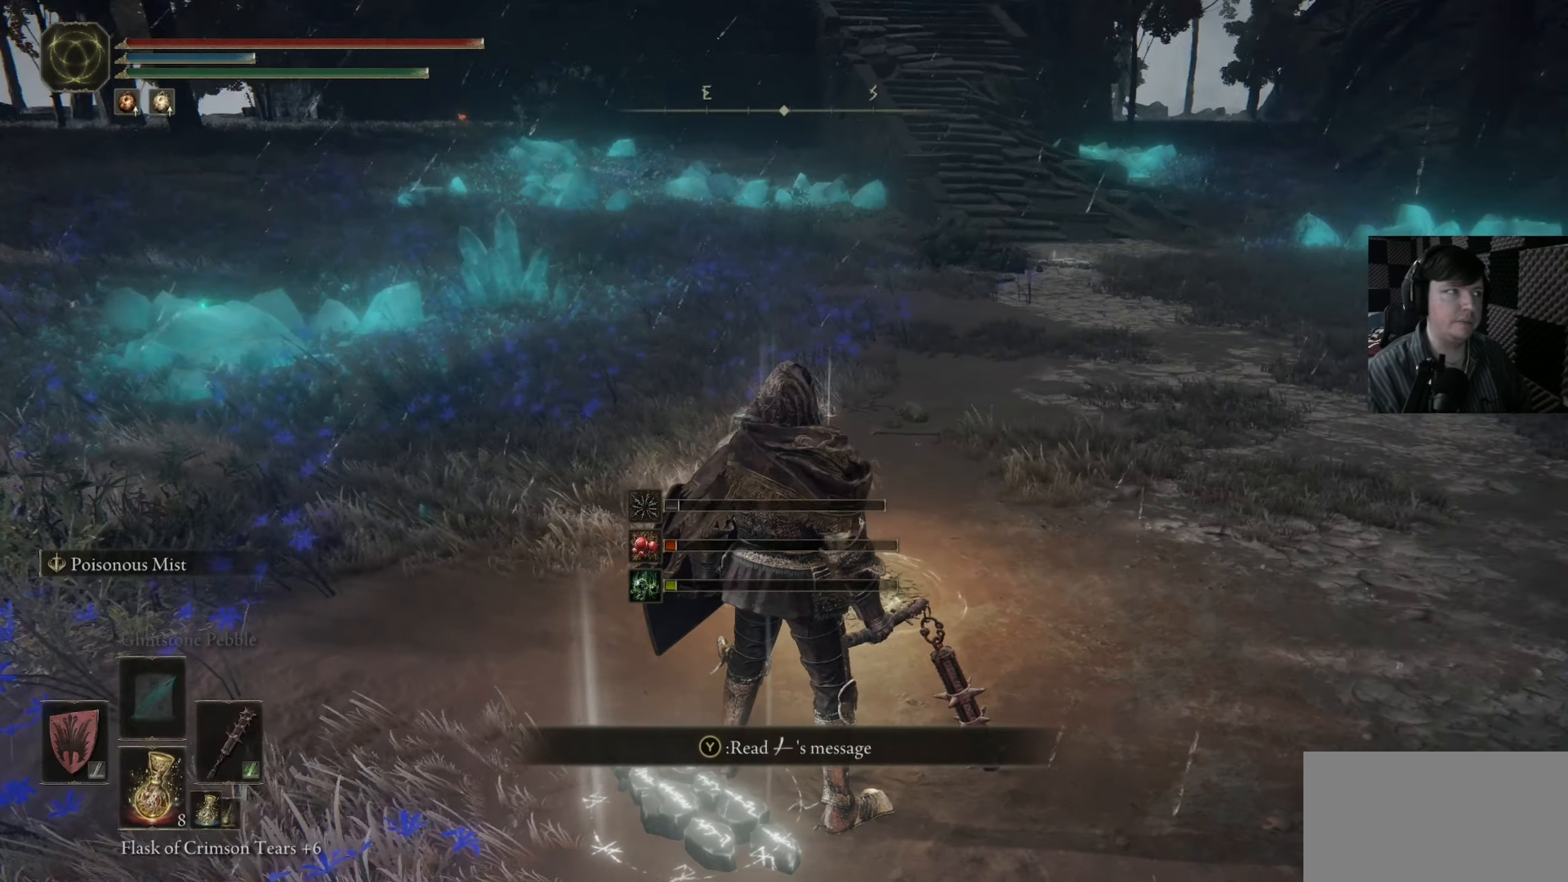
{"buttons": ["Y"], "left_stick": "center", "right_stick": "center", "events": [[83, "right_stick", "center"], [450, "Y", "down"]]}
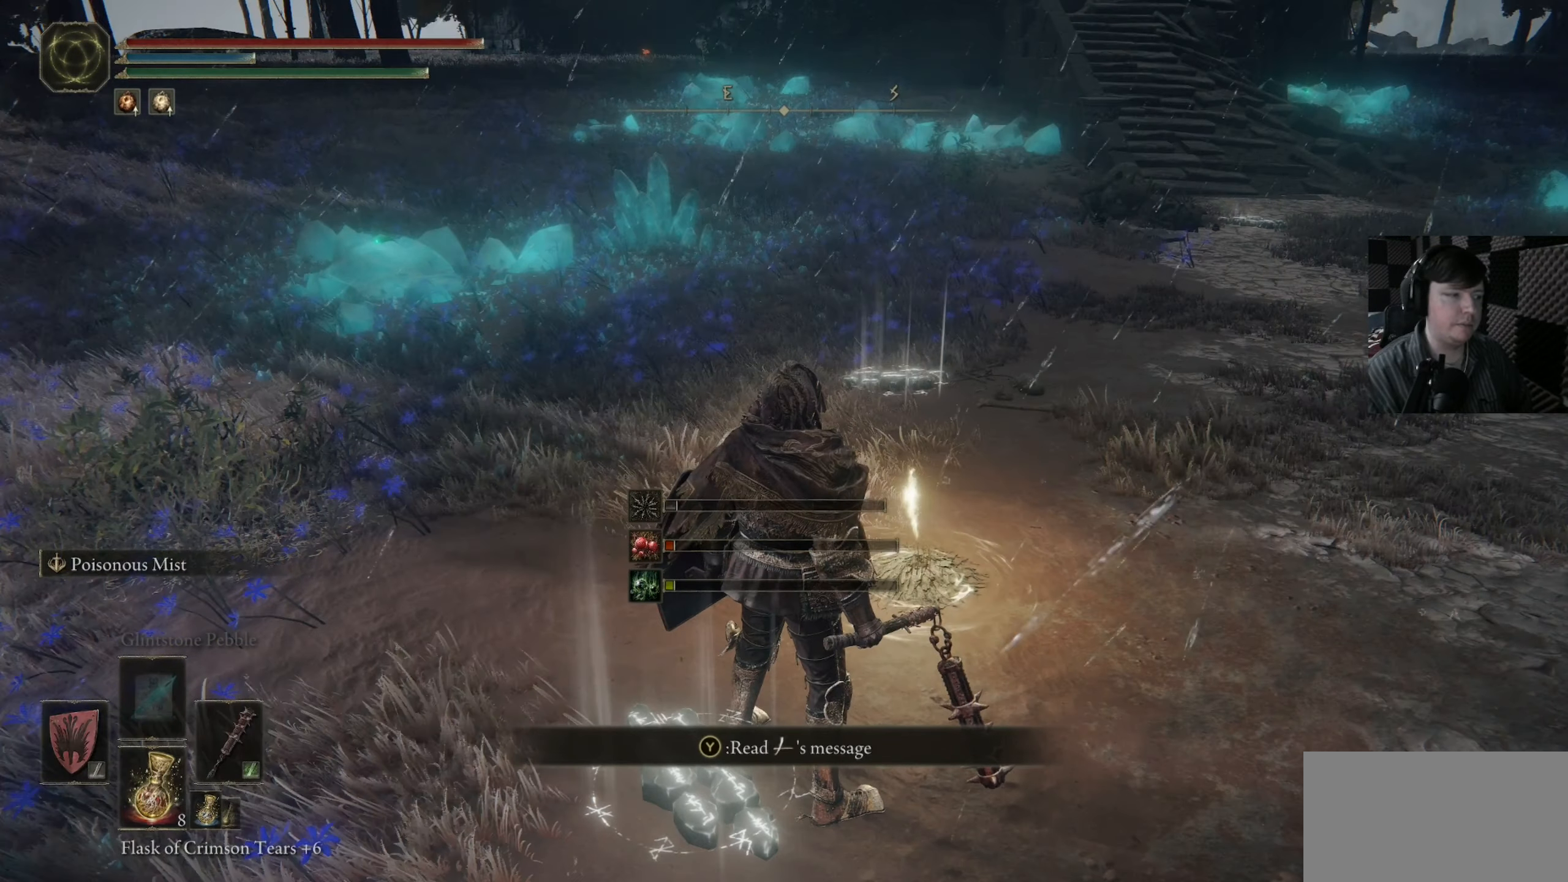
{"buttons": ["Y"], "left_stick": "center", "right_stick": "center", "events": [[283, "DPAD_RIGHT", "down"], [450, "DPAD_RIGHT", "up"]]}
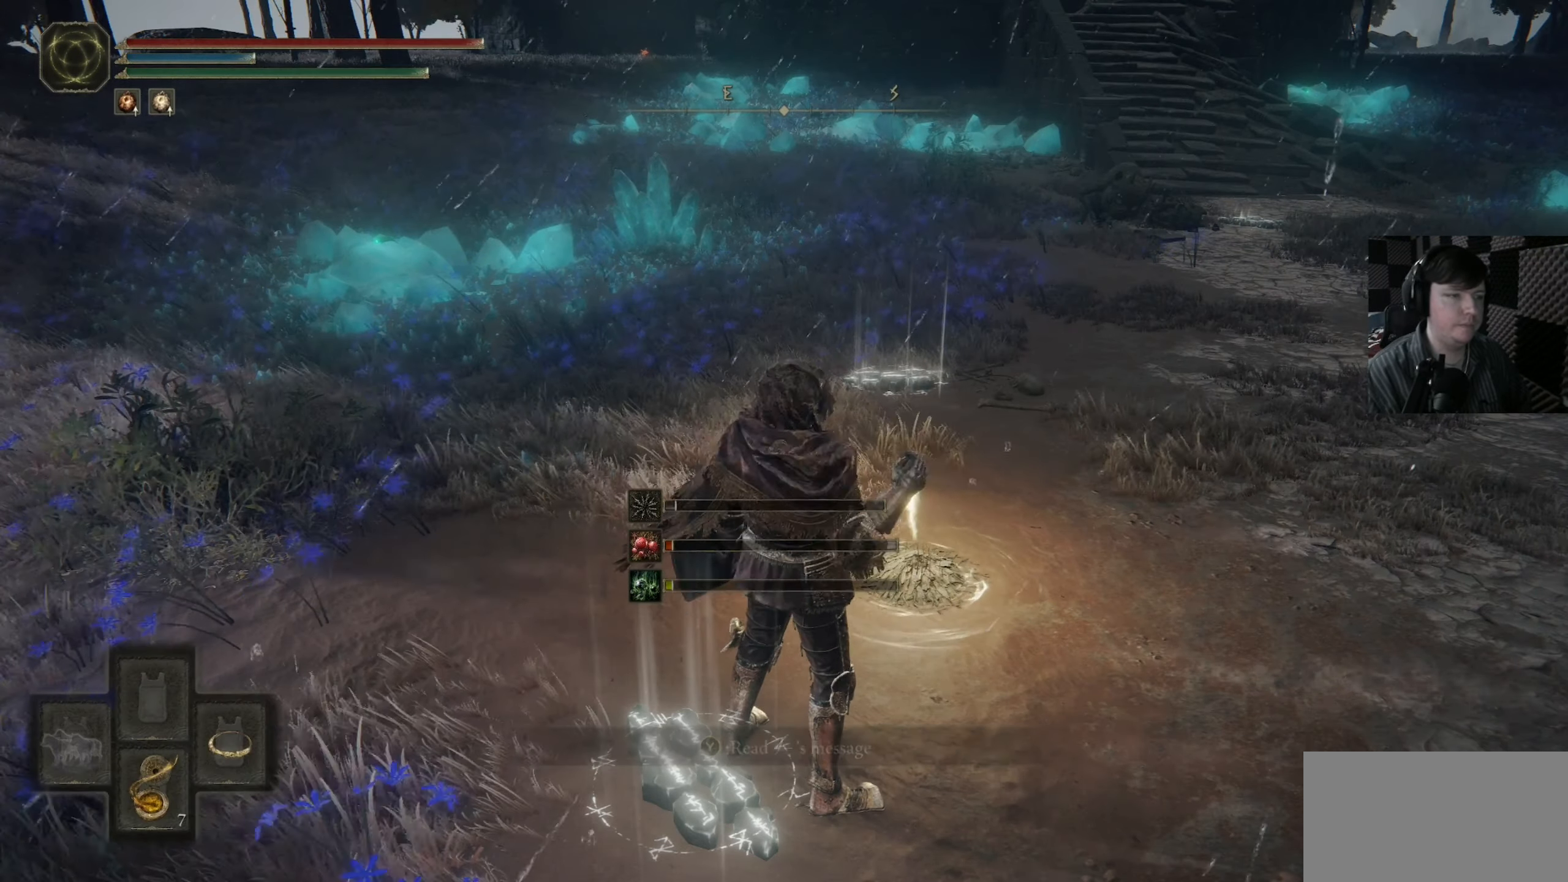
{"buttons": [], "left_stick": "center", "right_stick": "center", "events": [[116, "Y", "up"]]}
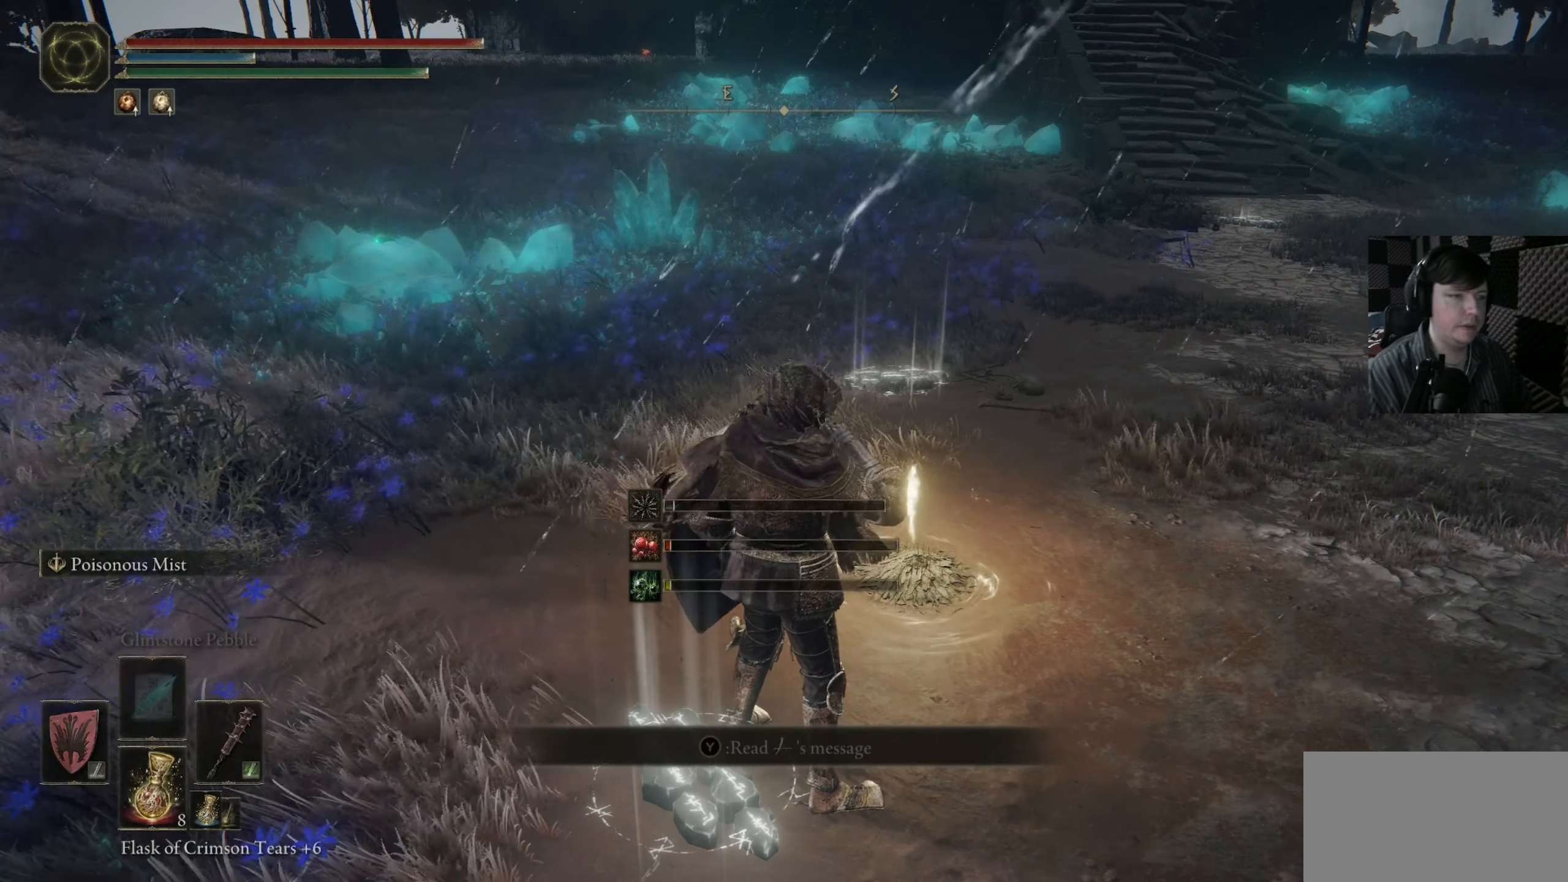
{"buttons": [], "left_stick": "center", "right_stick": "down-left", "events": [[450, "right_stick", "down-left"]]}
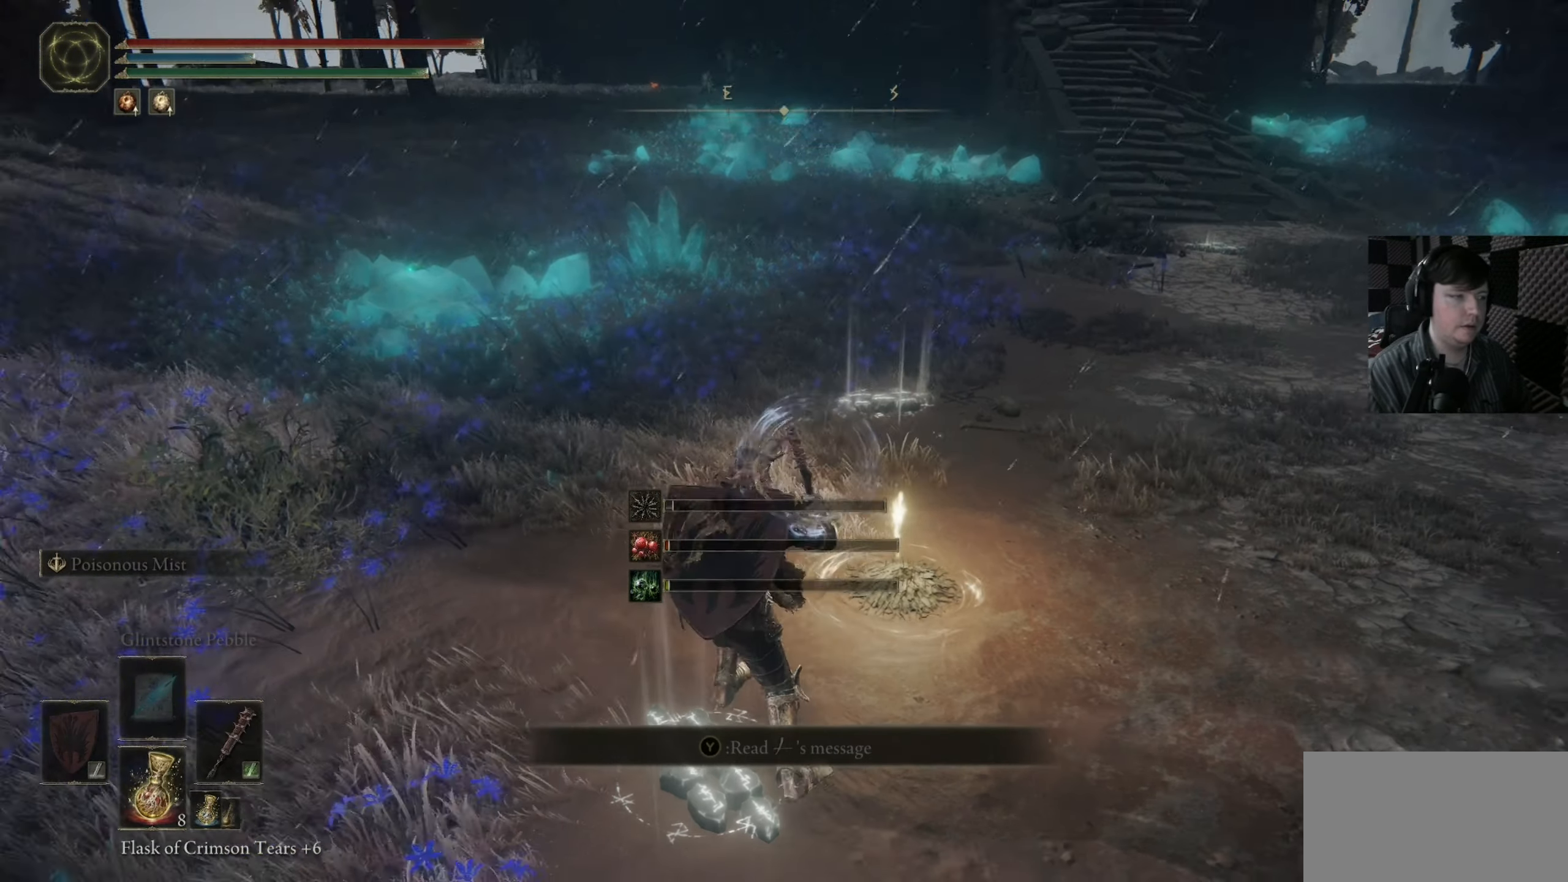
{"buttons": [], "left_stick": "up-left", "right_stick": "left", "events": [[83, "left_stick", "up-left"], [150, "right_stick", "left"], [283, "right_stick", "up-left"], [416, "right_stick", "left"]]}
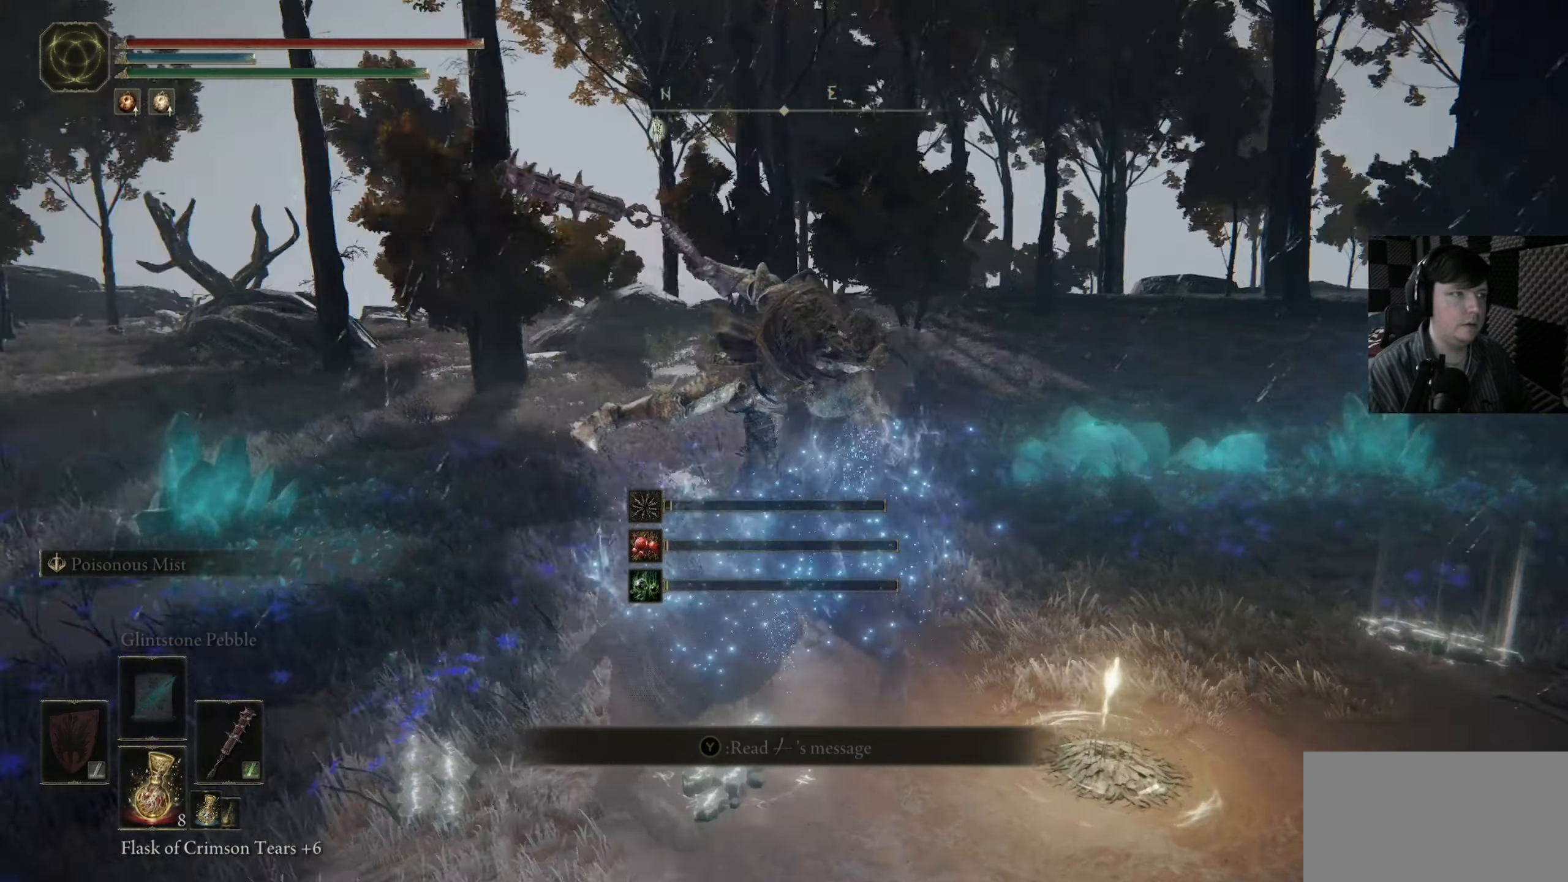
{"buttons": [], "left_stick": "center", "right_stick": "left", "events": [[16, "left_stick", "center"], [16, "right_stick", "down-left"], [150, "right_stick", "center"], [450, "right_stick", "left"]]}
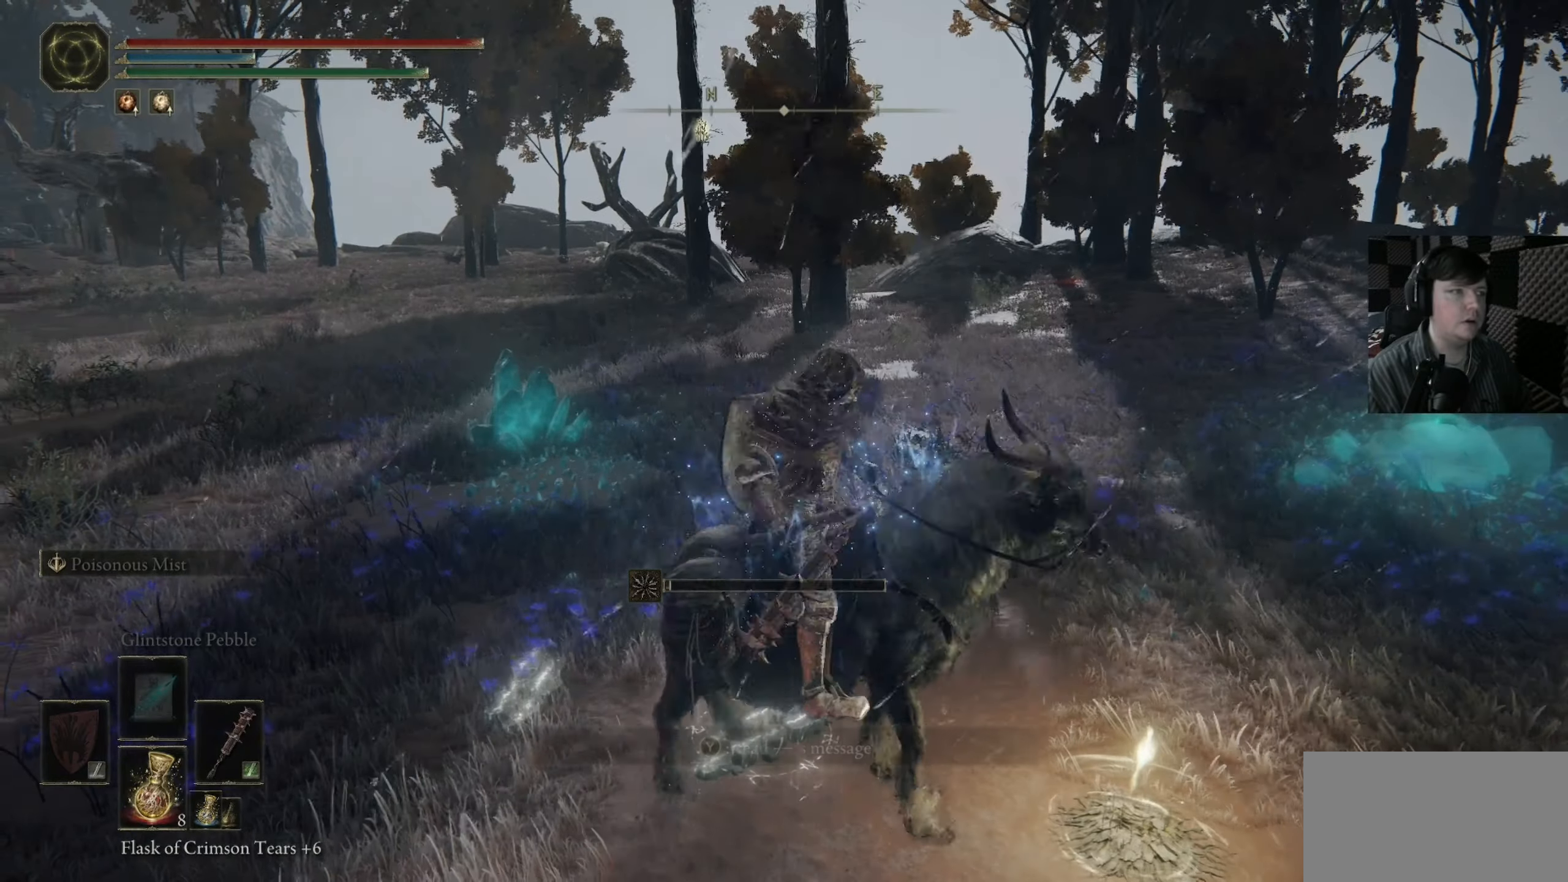
{"buttons": ["Y", "DPAD_UP"], "left_stick": "center", "right_stick": "center", "events": [[150, "right_stick", "center"], [283, "Y", "down"], [483, "DPAD_UP", "down"]]}
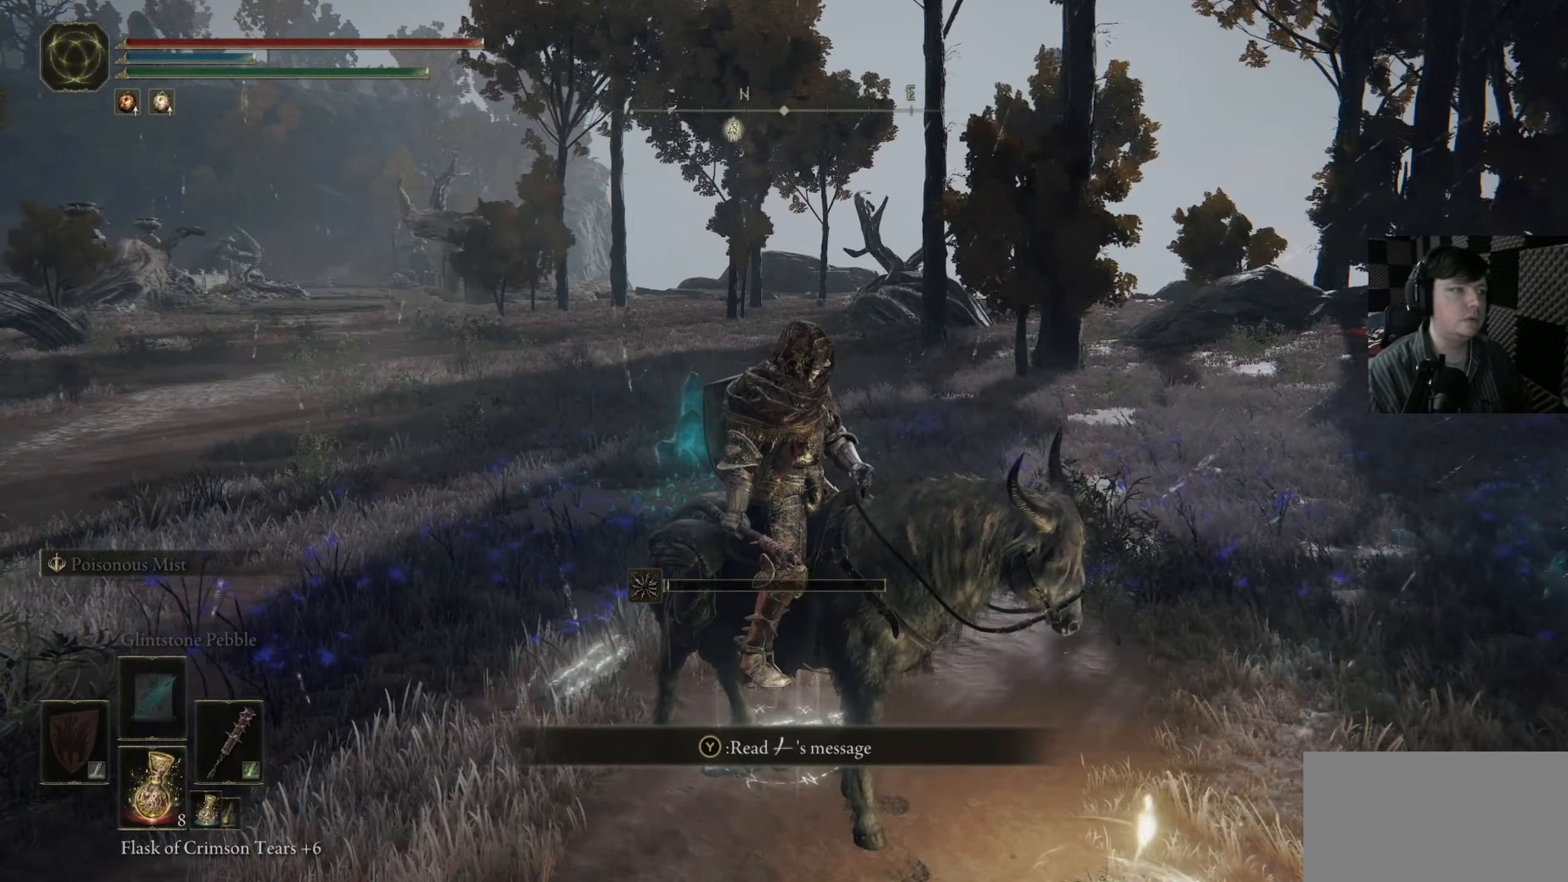
{"buttons": [], "left_stick": "center", "right_stick": "center", "events": [[150, "DPAD_UP", "up"], [283, "Y", "up"]]}
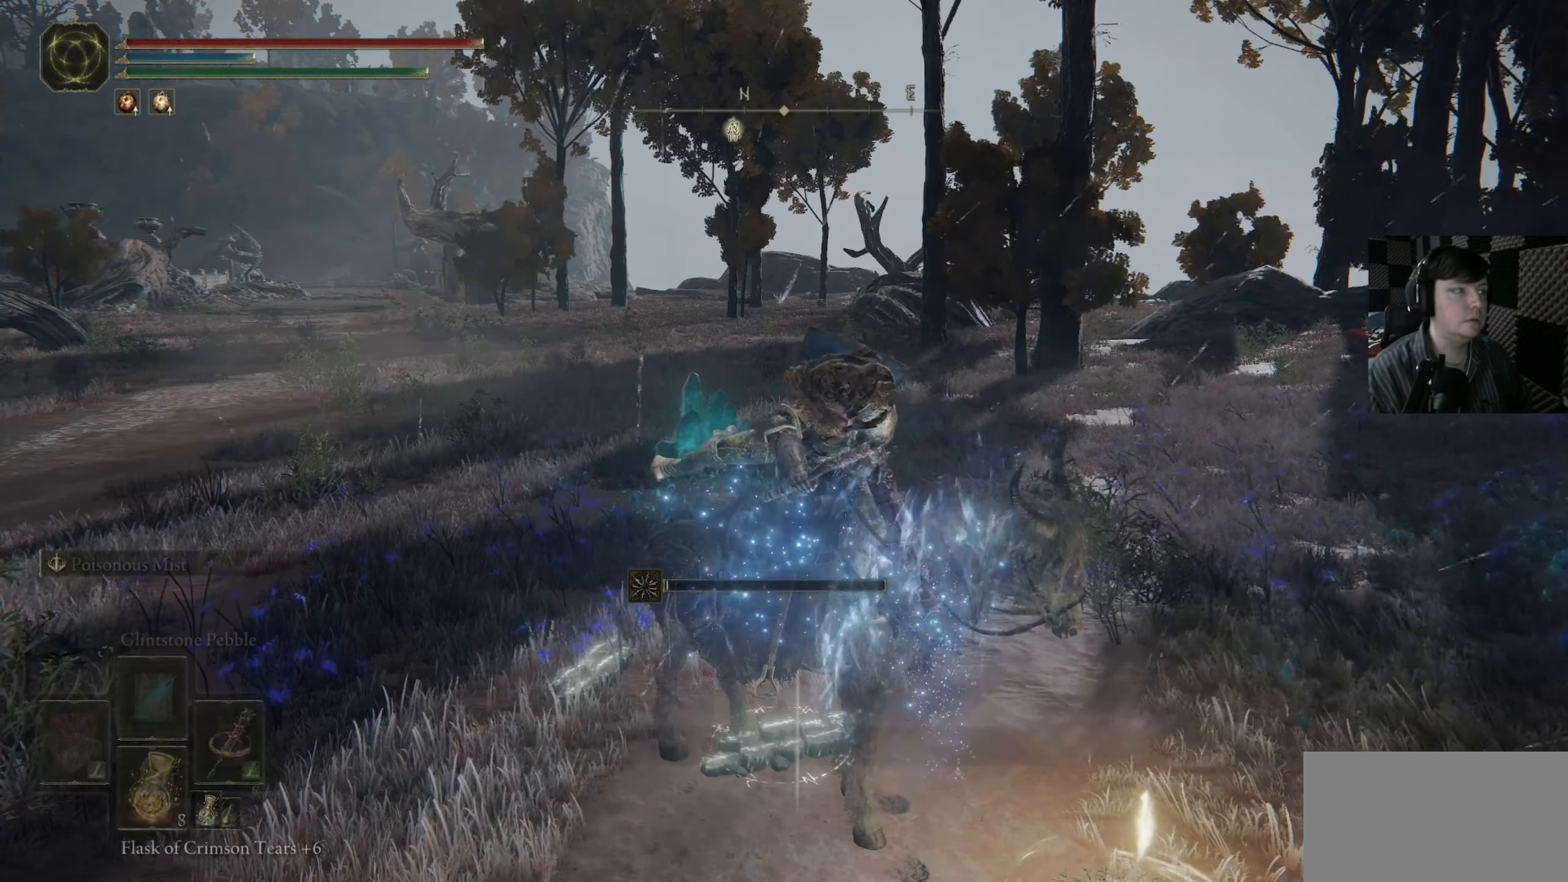
{"buttons": [], "left_stick": "center", "right_stick": "center", "events": [[217, "left_stick", "right"], [383, "left_stick", "center"]]}
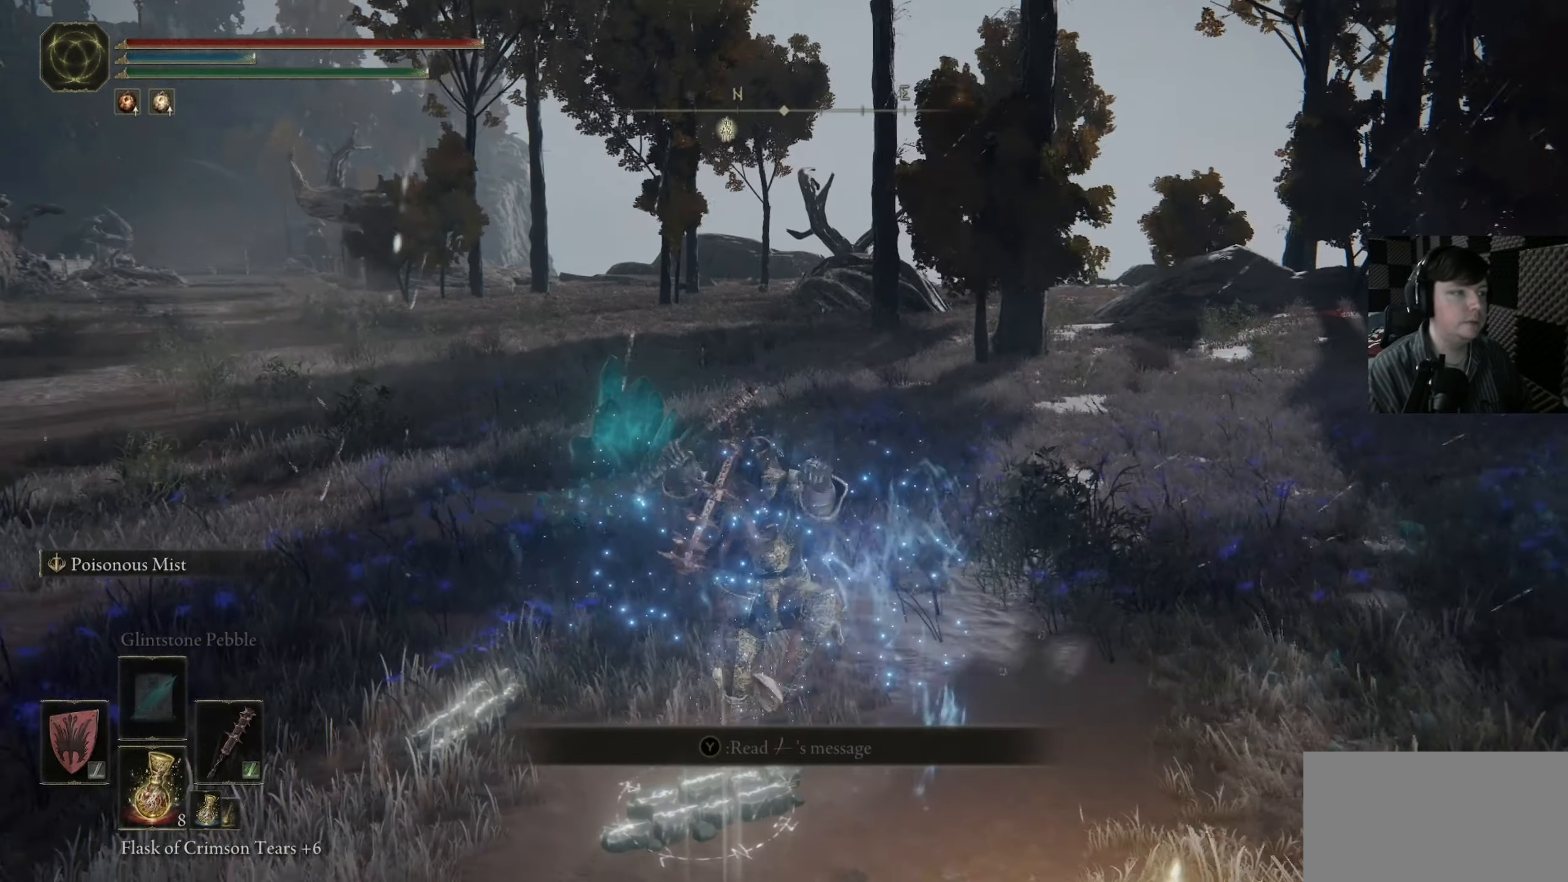
{"buttons": [], "left_stick": "center", "right_stick": "down-left", "events": [[117, "left_stick", "right"], [317, "left_stick", "center"], [483, "right_stick", "down-left"]]}
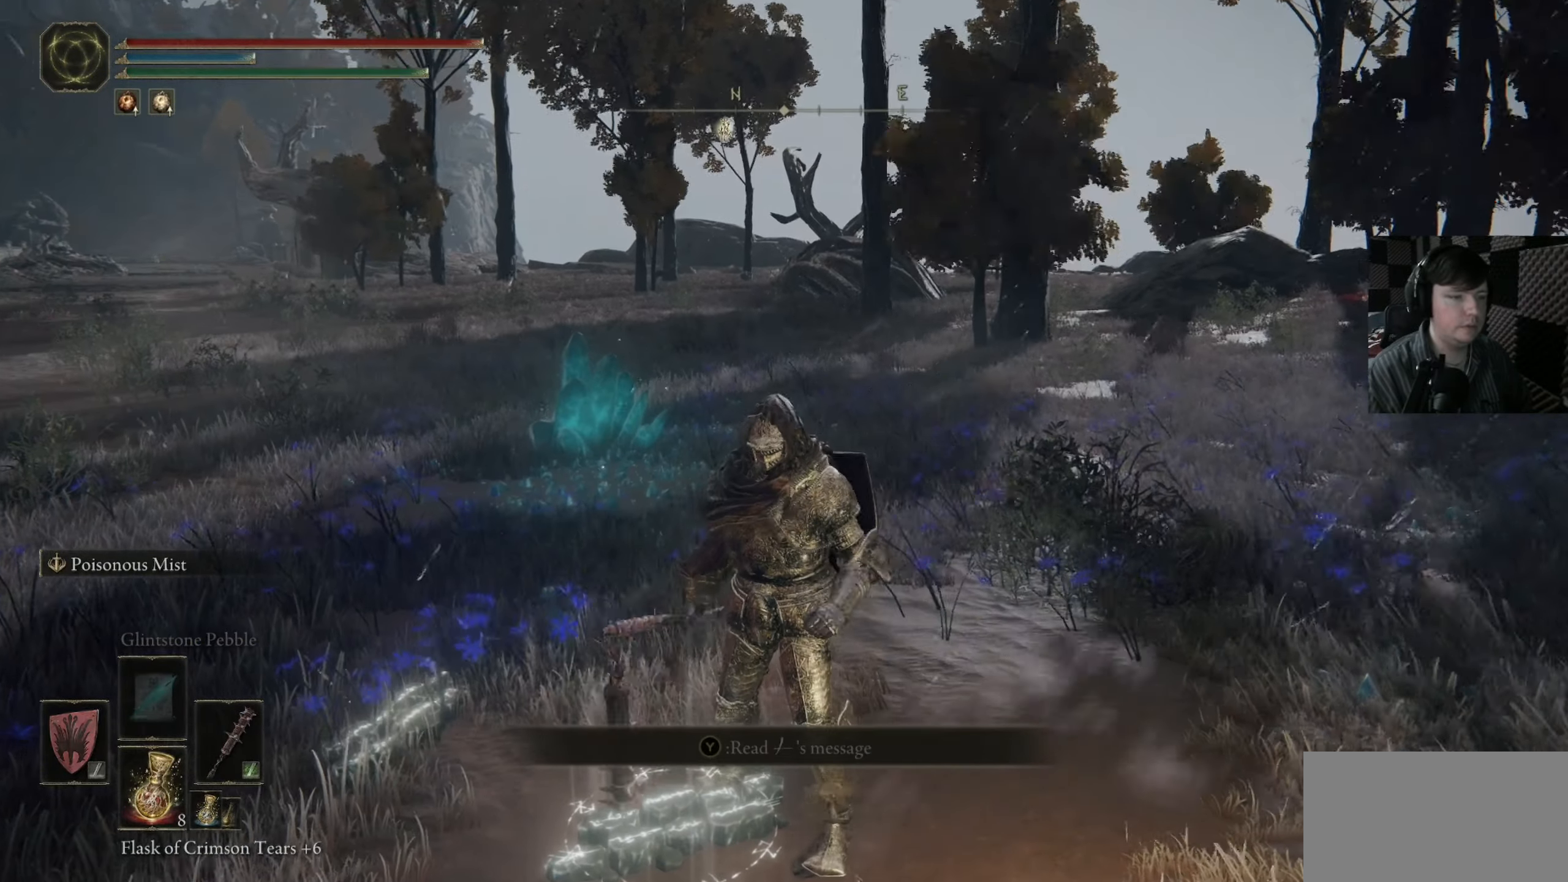
{"buttons": [], "left_stick": "down-right", "right_stick": "right", "events": [[50, "right_stick", "center"], [150, "left_stick", "down"], [217, "right_stick", "down-right"], [317, "right_stick", "right"], [417, "left_stick", "down-right"]]}
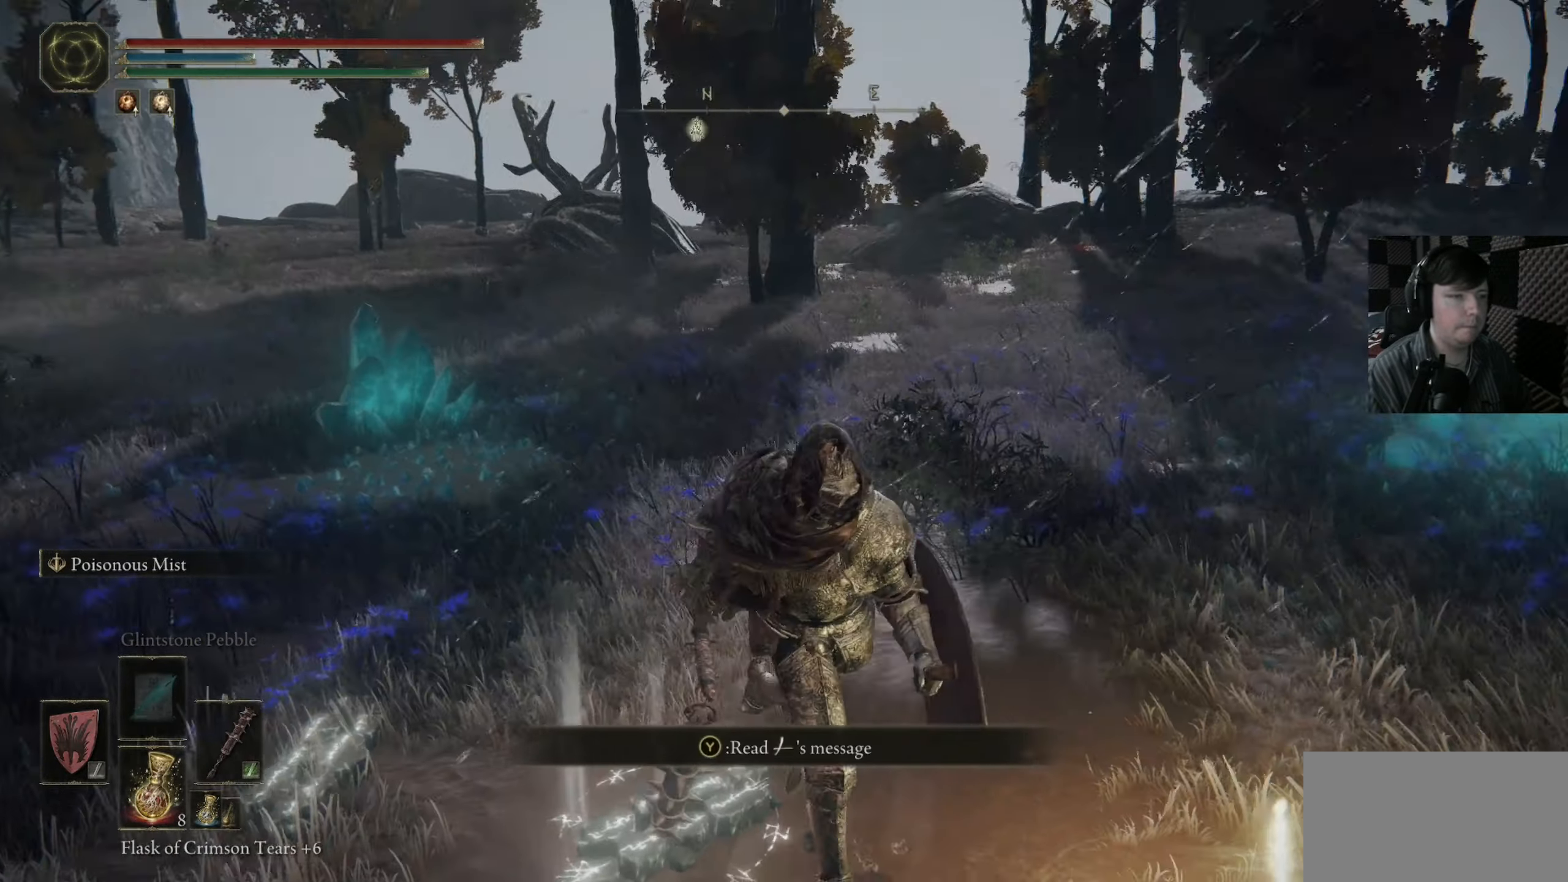
{"buttons": ["Y"], "left_stick": "center", "right_stick": "center", "events": [[50, "left_stick", "center"], [217, "right_stick", "center"], [250, "left_stick", "up"], [417, "left_stick", "center"], [483, "Y", "down"]]}